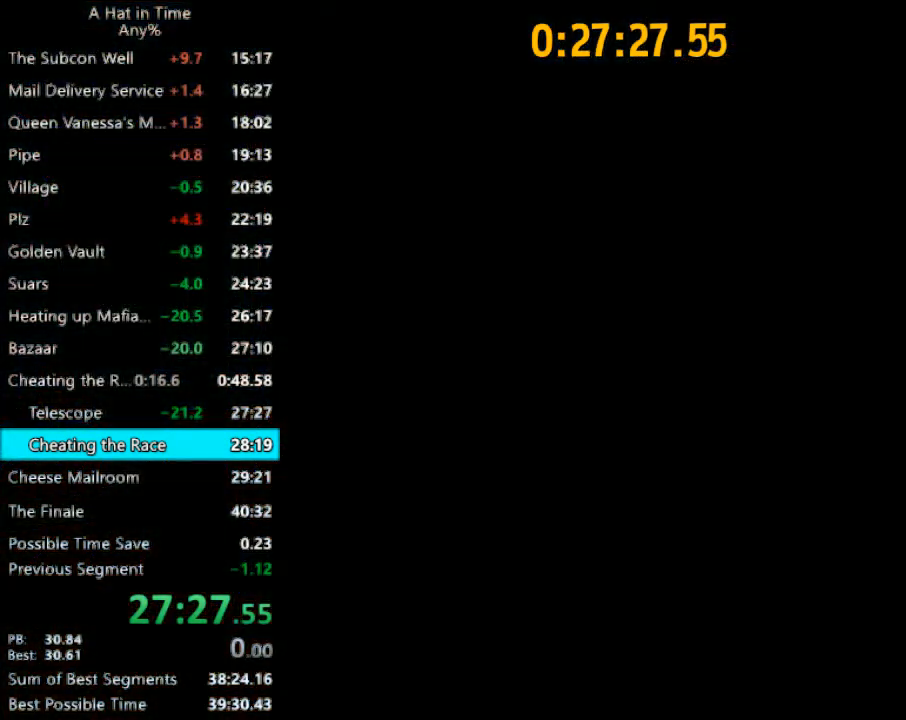
Gameplay with keyboard and mouse; each line is a JSON object with the keys and mouse buttons held at the frame after it. "events" lists presses ("down") and releases ("up") of "1", "2", "3", "4", "a", "c", "caps_lock", "d", "e", "f", "q", "r", "s", "shift", "space", "tab", "w", "x", "z", "mouse_left", "mouse_wheel" and "mouse_right" between this image and that frame as [ms after this image, input, new state], when the widget could be followed in between. "mouse_left", "mouse_wheel", "mouse_right" = the "left", "wheel", "right" buttons of the "mouse" list. No other keys are recorded. "wheel" means that the mouse wheel is clicked or scrolled. "mouse_move" is the direction in which the mouse moves at that frame (one of eight, or "still"), when it could be read.
{"keys": ["d", "shift", "w"], "mouse": [], "mouse_move": "right", "events": [[467, "d", "down"], [467, "w", "down"], [500, "shift", "down"]]}
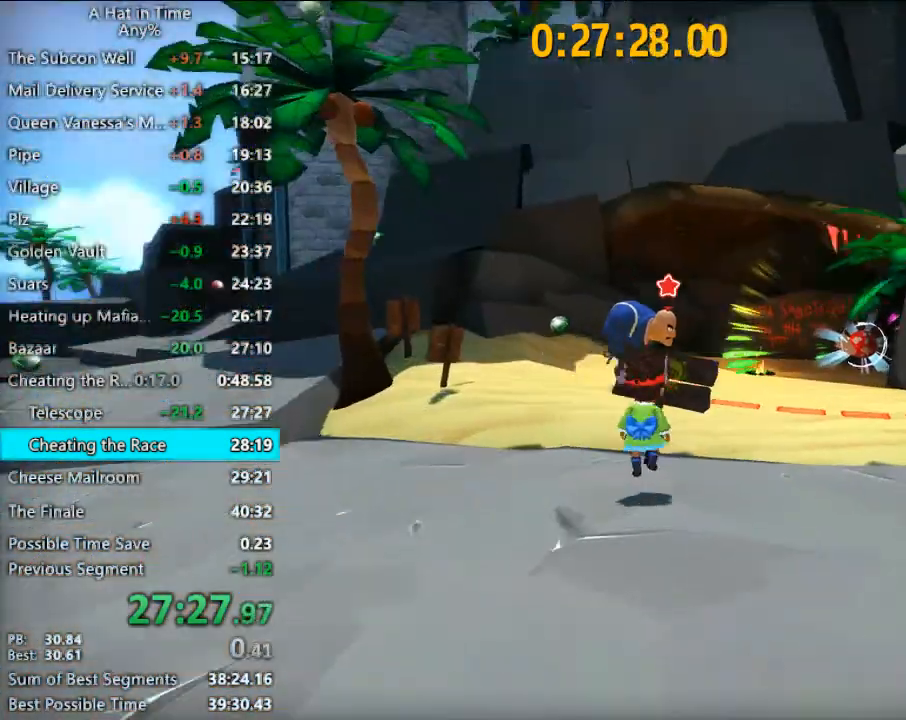
{"keys": ["a", "shift", "w"], "mouse": [], "mouse_move": "still", "events": [[233, "d", "up"], [467, "a", "down"]]}
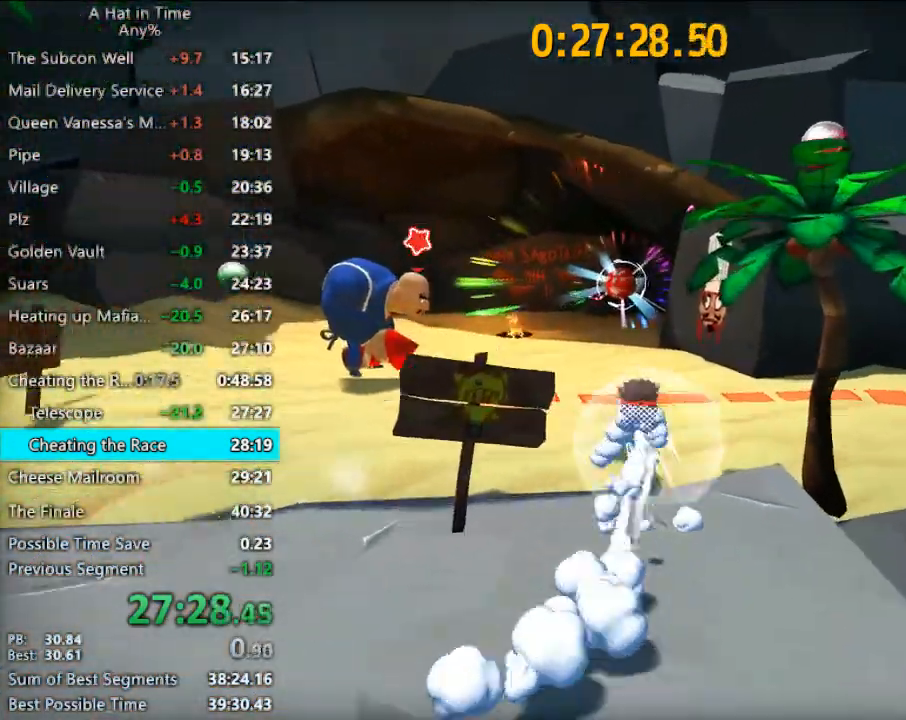
{"keys": ["shift", "w"], "mouse": [], "mouse_move": "left", "events": [[67, "a", "up"]]}
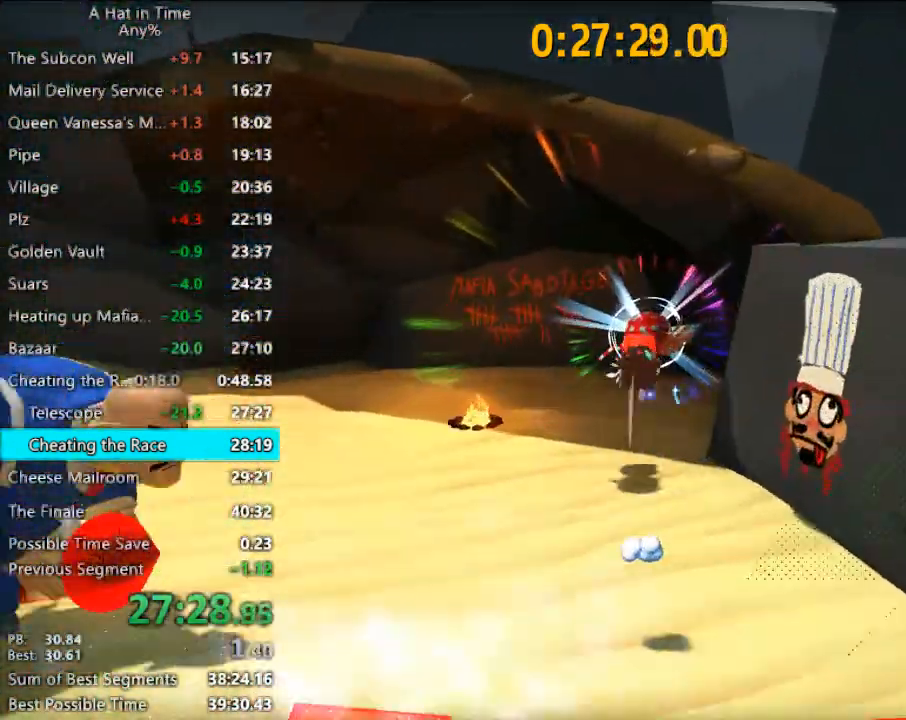
{"keys": ["a", "shift", "w"], "mouse": [], "mouse_move": "down-right", "events": [[233, "d", "down"], [300, "a", "down"], [300, "d", "up"]]}
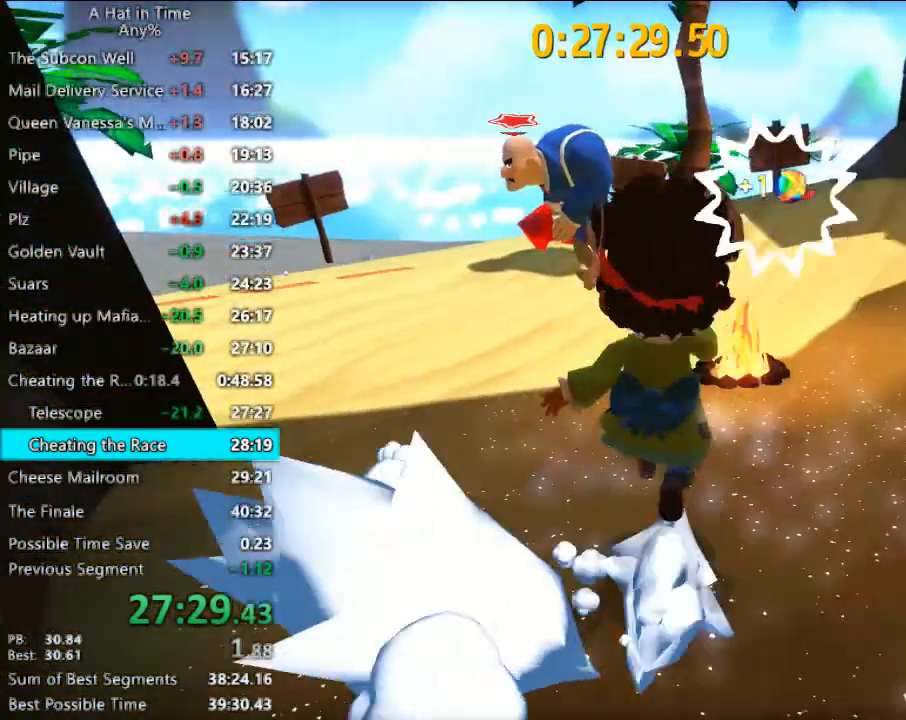
{"keys": ["shift", "w"], "mouse": [], "mouse_move": "still", "events": [[33, "a", "up"], [133, "a", "down"], [233, "a", "up"]]}
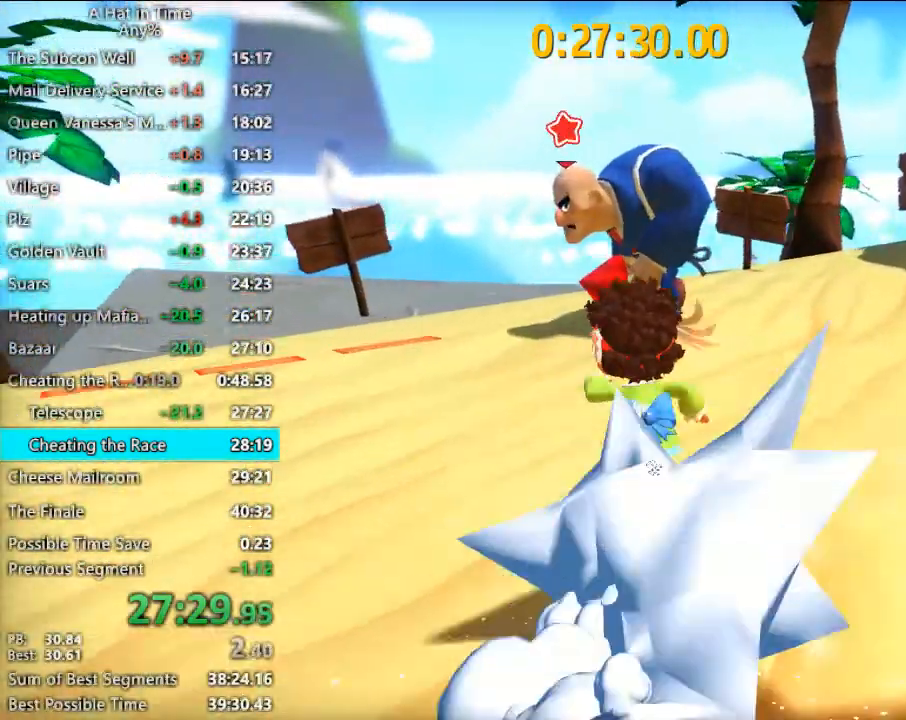
{"keys": [], "mouse": ["right"], "mouse_move": "still", "events": [[267, "e", "down"], [300, "e", "up"], [300, "shift", "up"], [300, "w", "up"], [333, "mouse_left", "down"], [333, "mouse_right", "down"], [400, "mouse_left", "up"], [400, "mouse_right", "up"], [433, "mouse_right", "down"]]}
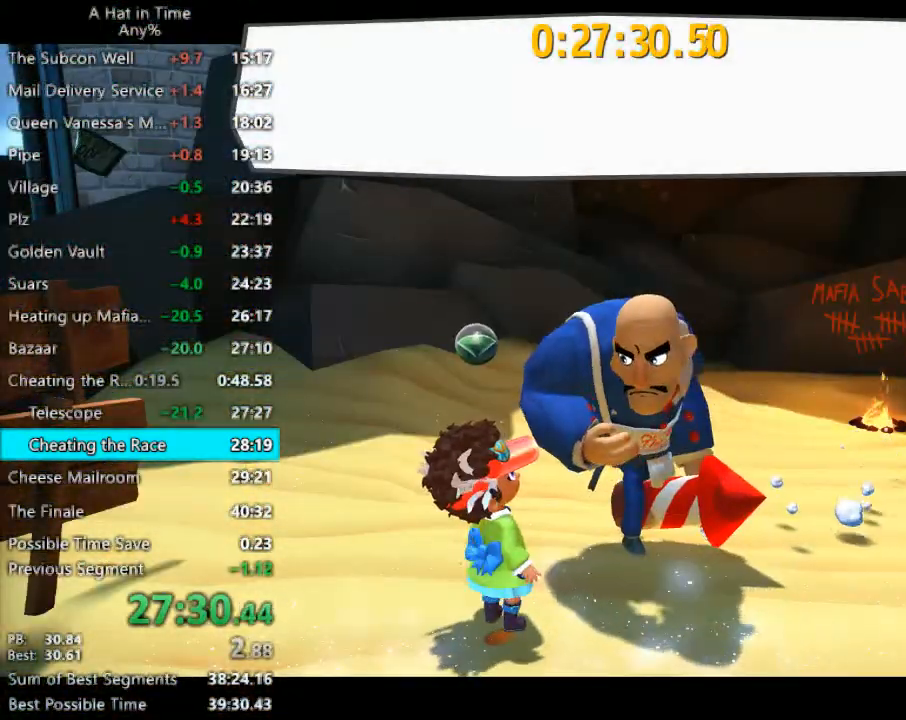
{"keys": ["q"], "mouse": [], "mouse_move": "still", "events": [[33, "mouse_right", "up"], [67, "mouse_left", "down"], [67, "mouse_right", "down"], [133, "mouse_left", "up"], [133, "mouse_right", "up"], [233, "mouse_left", "down"], [233, "mouse_right", "down"], [267, "mouse_left", "up"], [267, "mouse_right", "up"], [300, "mouse_left", "down"], [300, "mouse_right", "down"], [400, "mouse_left", "up"], [400, "mouse_right", "up"], [500, "q", "down"]]}
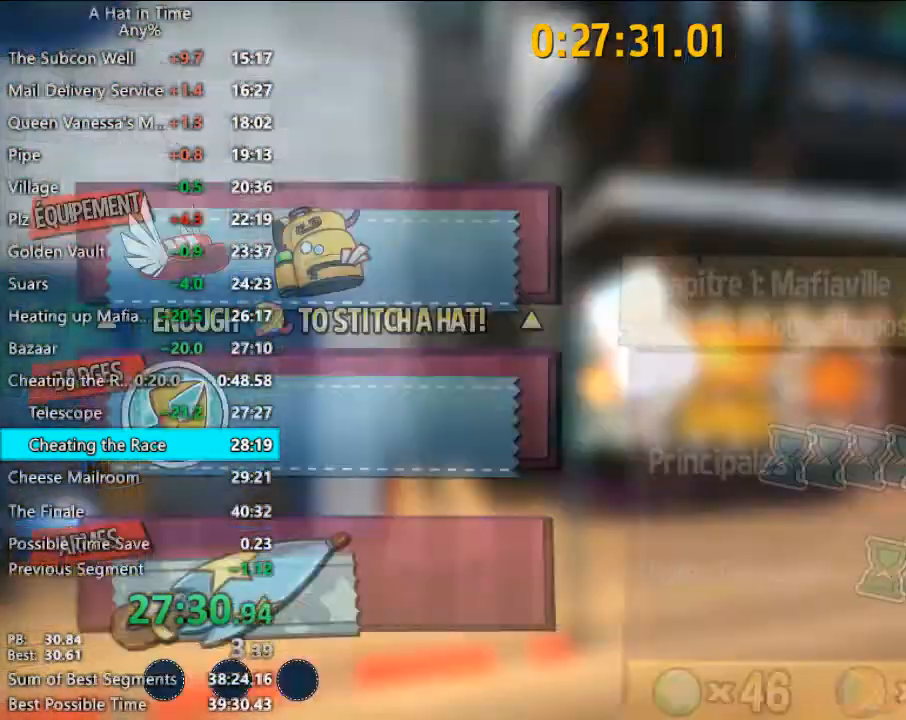
{"keys": [], "mouse": [], "mouse_move": "still", "events": [[33, "d", "down"], [33, "q", "up"], [133, "d", "up"], [133, "mouse_left", "down"], [200, "s", "down"], [233, "mouse_left", "up"], [267, "s", "up"], [333, "mouse_left", "down"], [333, "q", "down"], [433, "mouse_left", "up"], [433, "q", "up"]]}
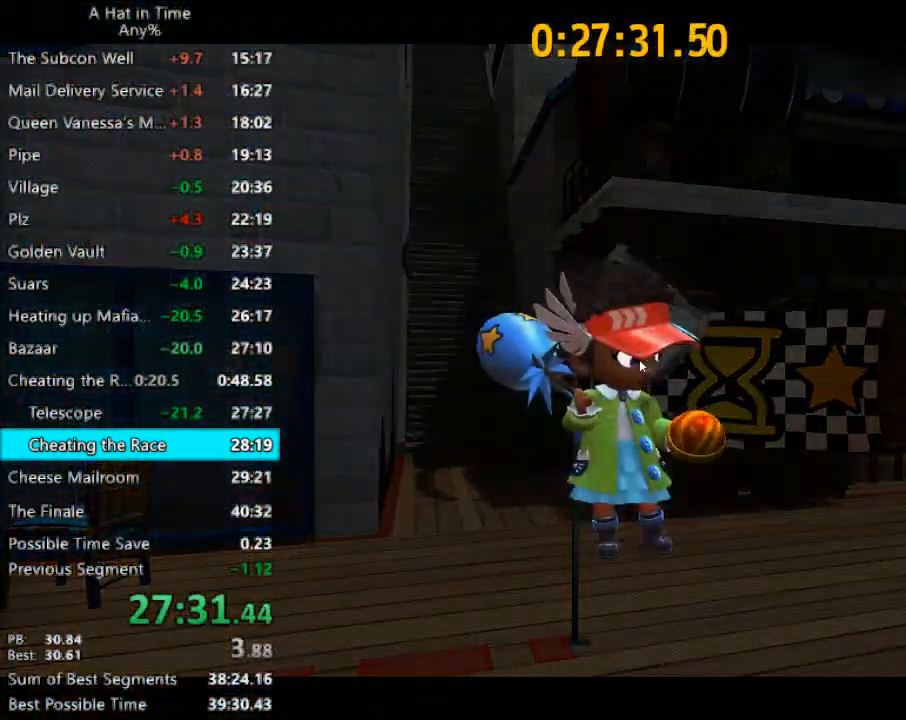
{"keys": [], "mouse": [], "mouse_move": "still", "events": []}
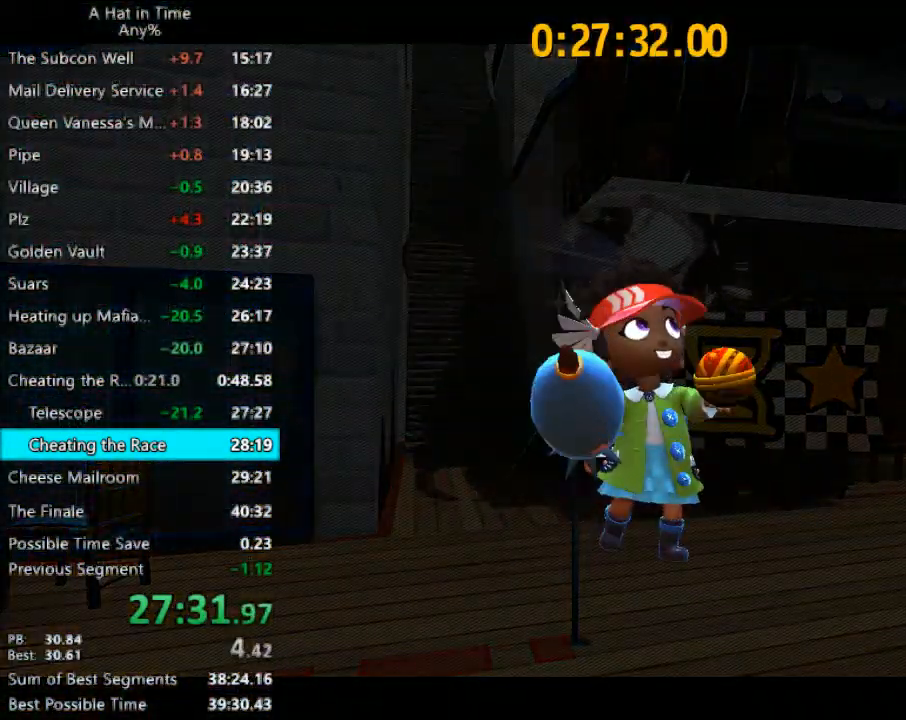
{"keys": [], "mouse": [], "mouse_move": "still", "events": []}
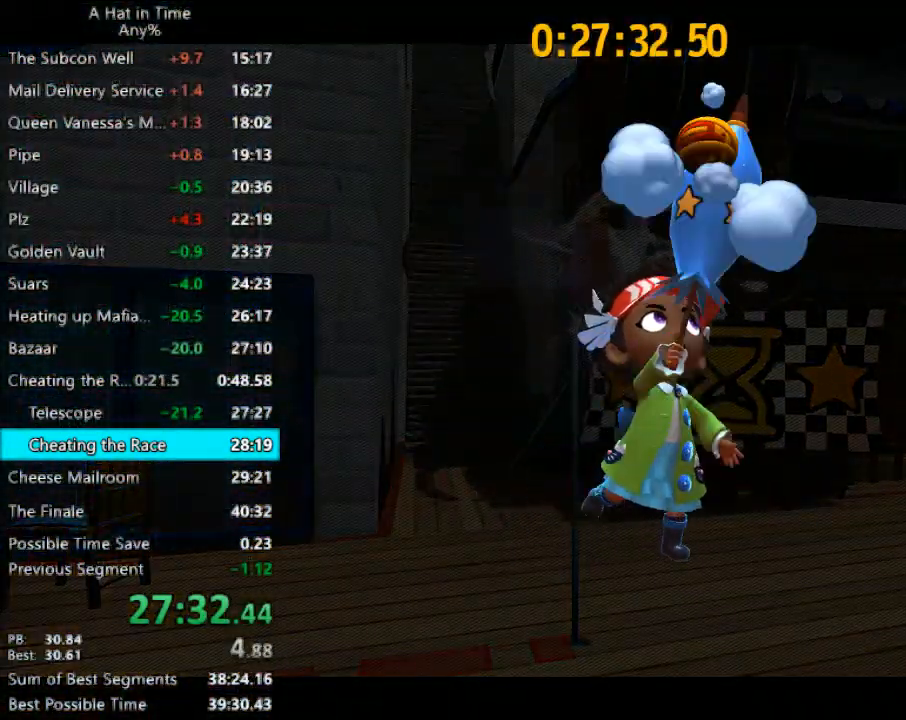
{"keys": [], "mouse": [], "mouse_move": "still", "events": []}
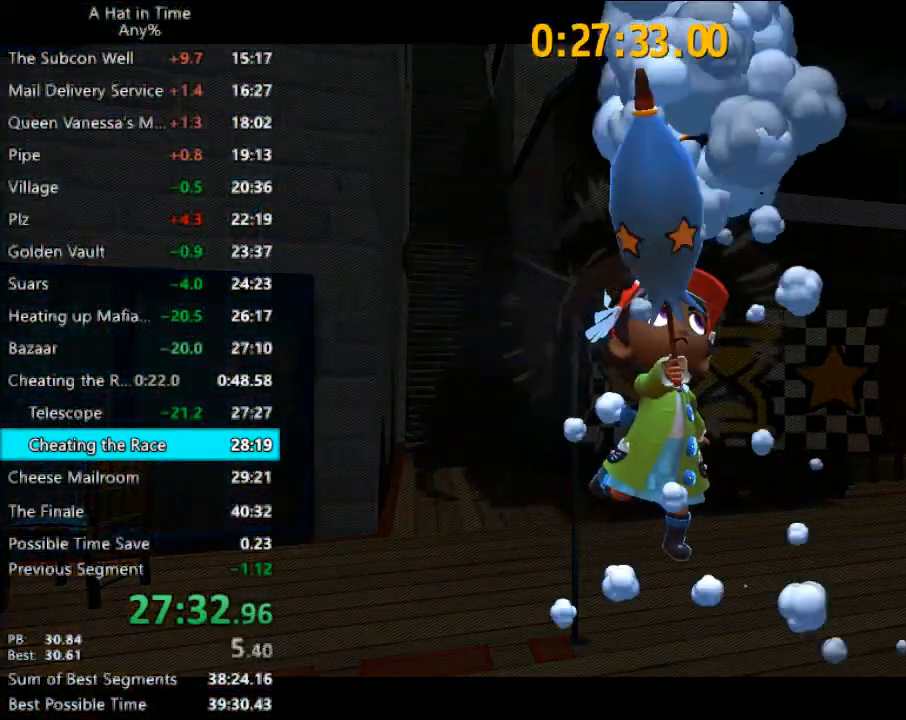
{"keys": [], "mouse": [], "mouse_move": "still", "events": []}
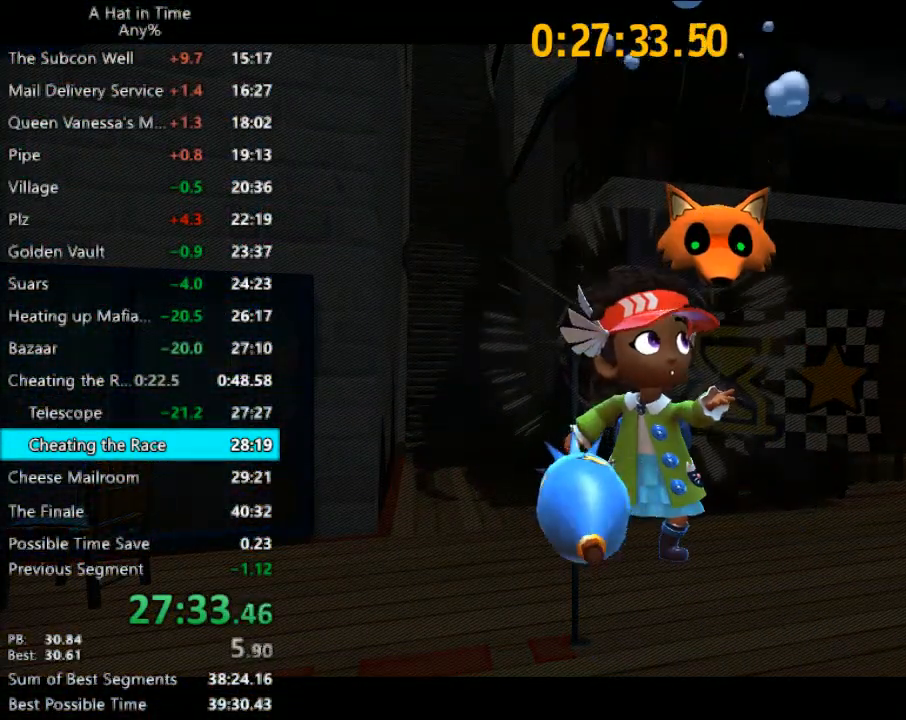
{"keys": [], "mouse": [], "mouse_move": "still", "events": []}
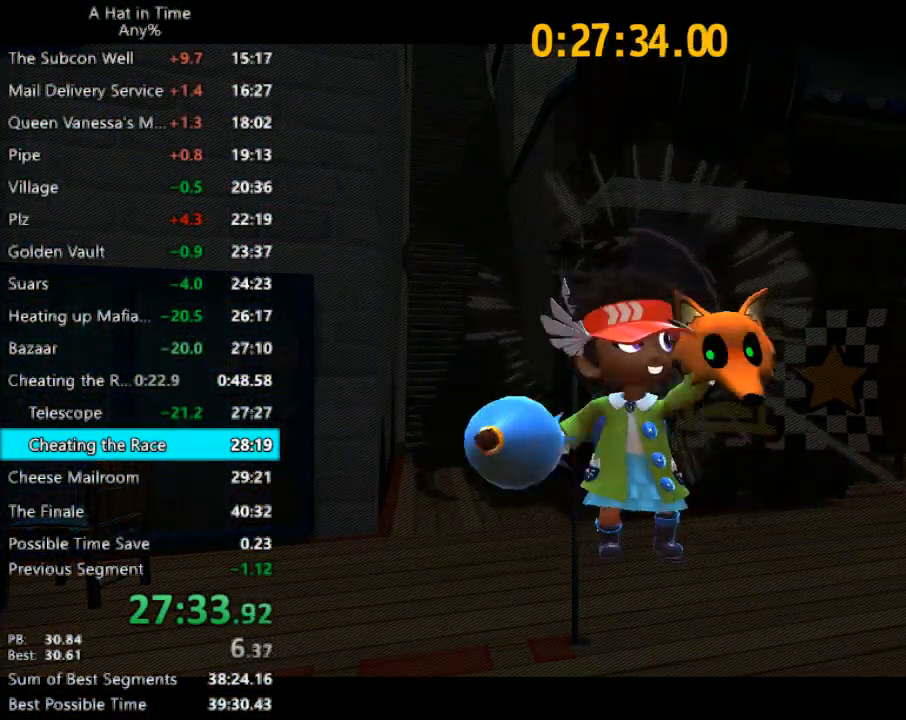
{"keys": [], "mouse": [], "mouse_move": "still", "events": []}
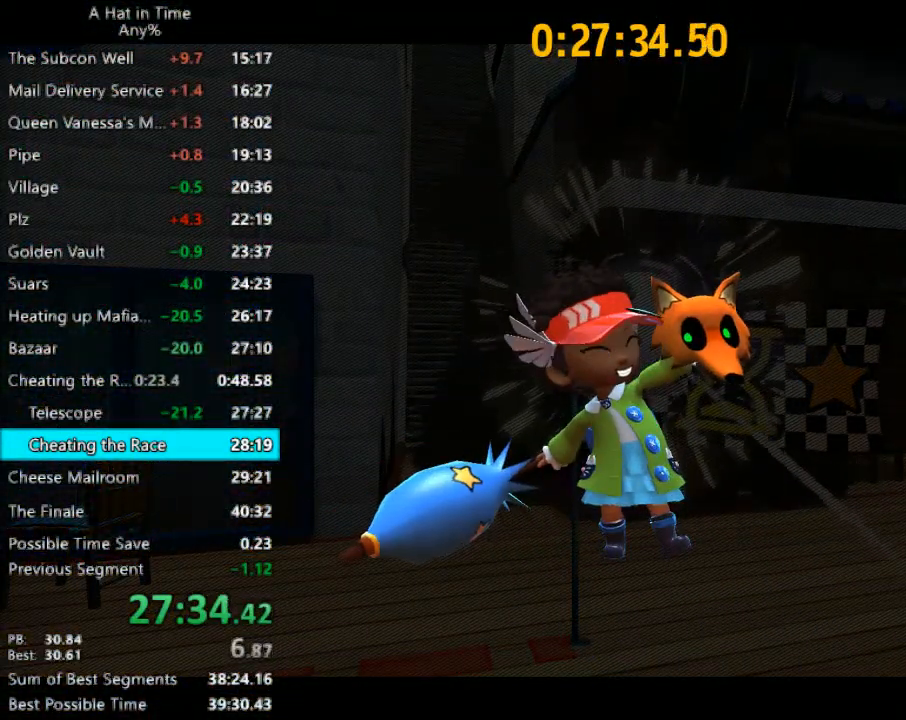
{"keys": [], "mouse": [], "mouse_move": "down-left", "events": []}
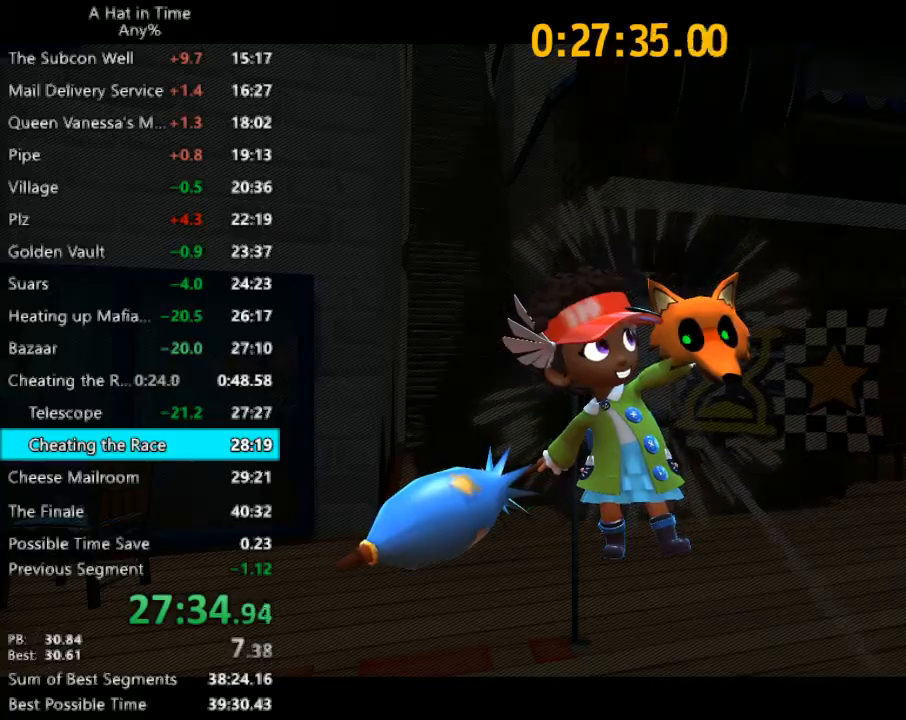
{"keys": [], "mouse": ["right"], "mouse_move": "still", "events": [[367, "mouse_right", "down"], [467, "mouse_right", "up"], [500, "mouse_right", "down"]]}